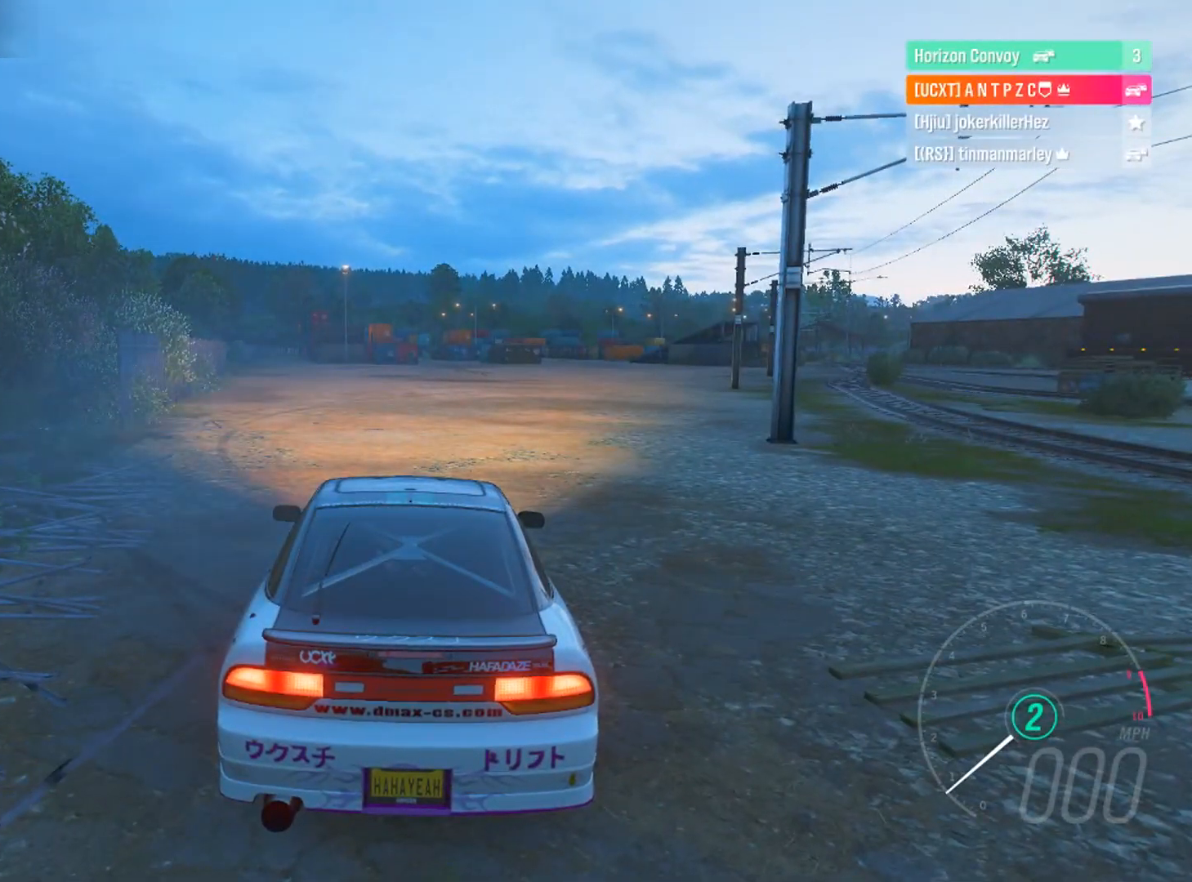
Gameplay with a controller (Xbox layout); each line is a JSON object with the inputs held at the frame after it. "events" lists button and stick changes between this image and that frame as [ms after this image, input, new state], when the widget could be followed in between. Not read: R3.
{"buttons": [], "left_stick": "center", "right_stick": "center", "events": []}
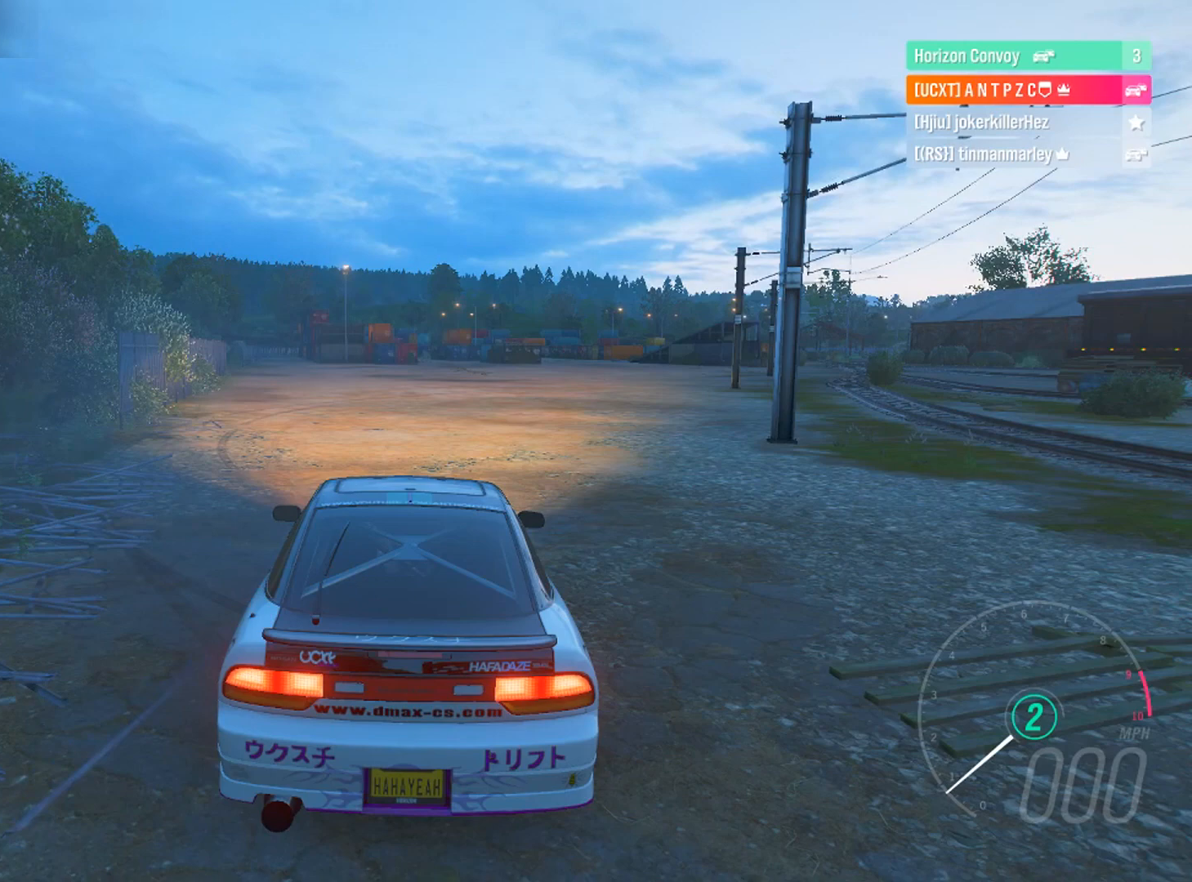
{"buttons": [], "left_stick": "center", "right_stick": "center", "events": []}
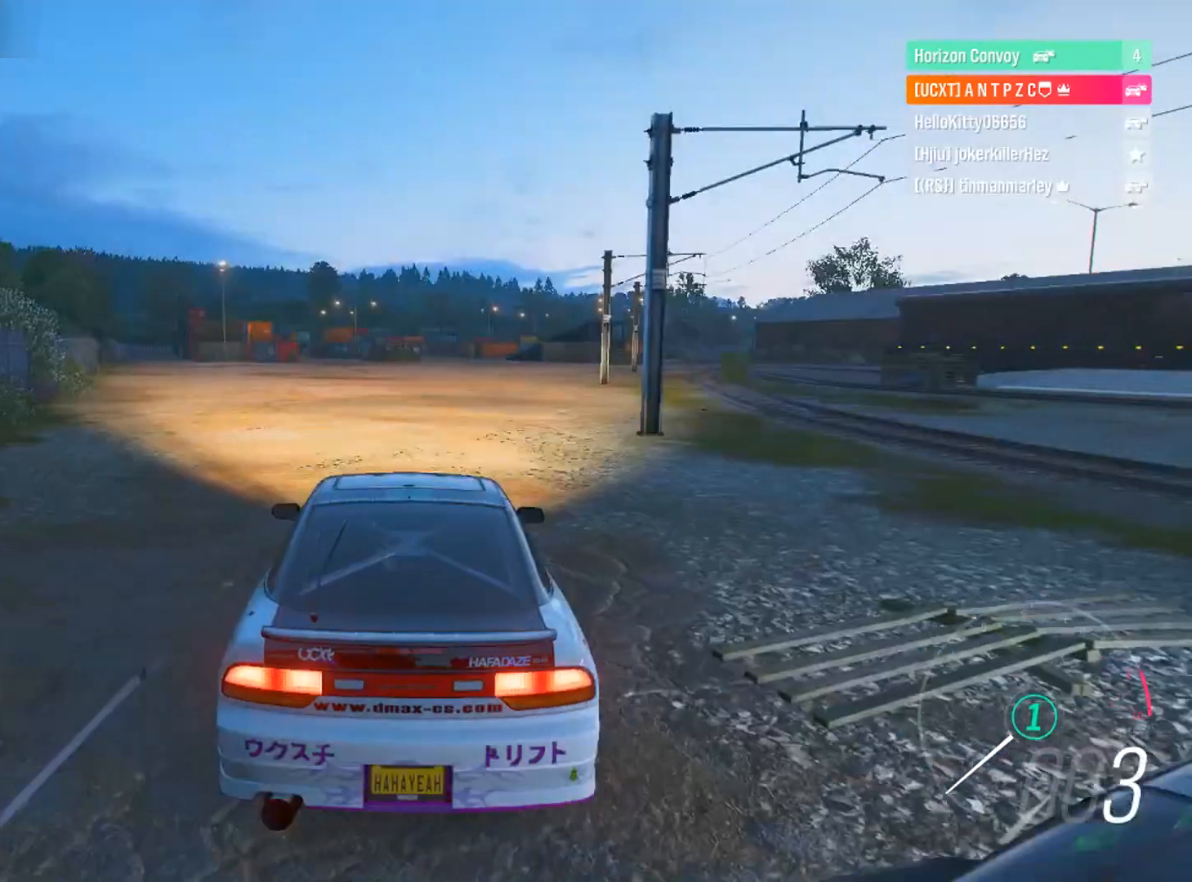
{"buttons": [], "left_stick": "center", "right_stick": "down", "events": [[401, "right_stick", "down"]]}
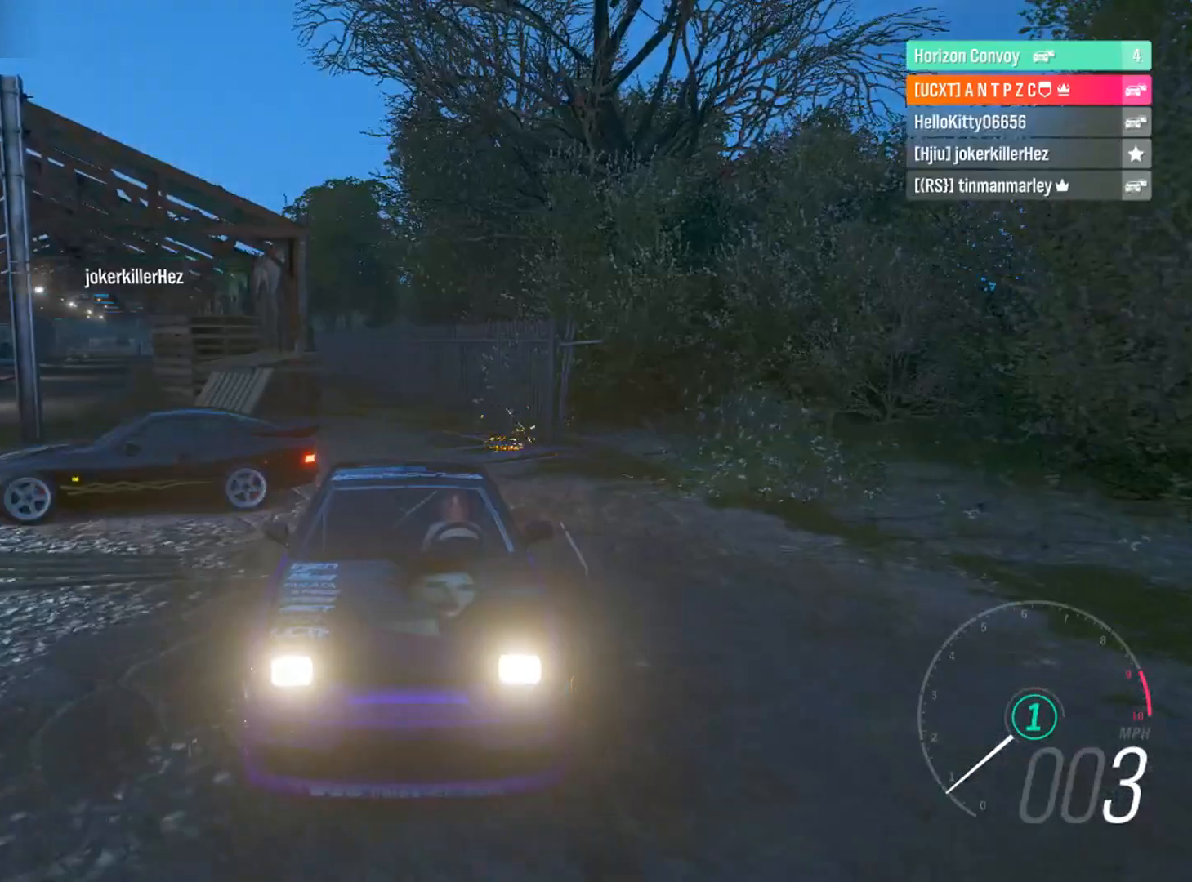
{"buttons": [], "left_stick": "center", "right_stick": "down", "events": []}
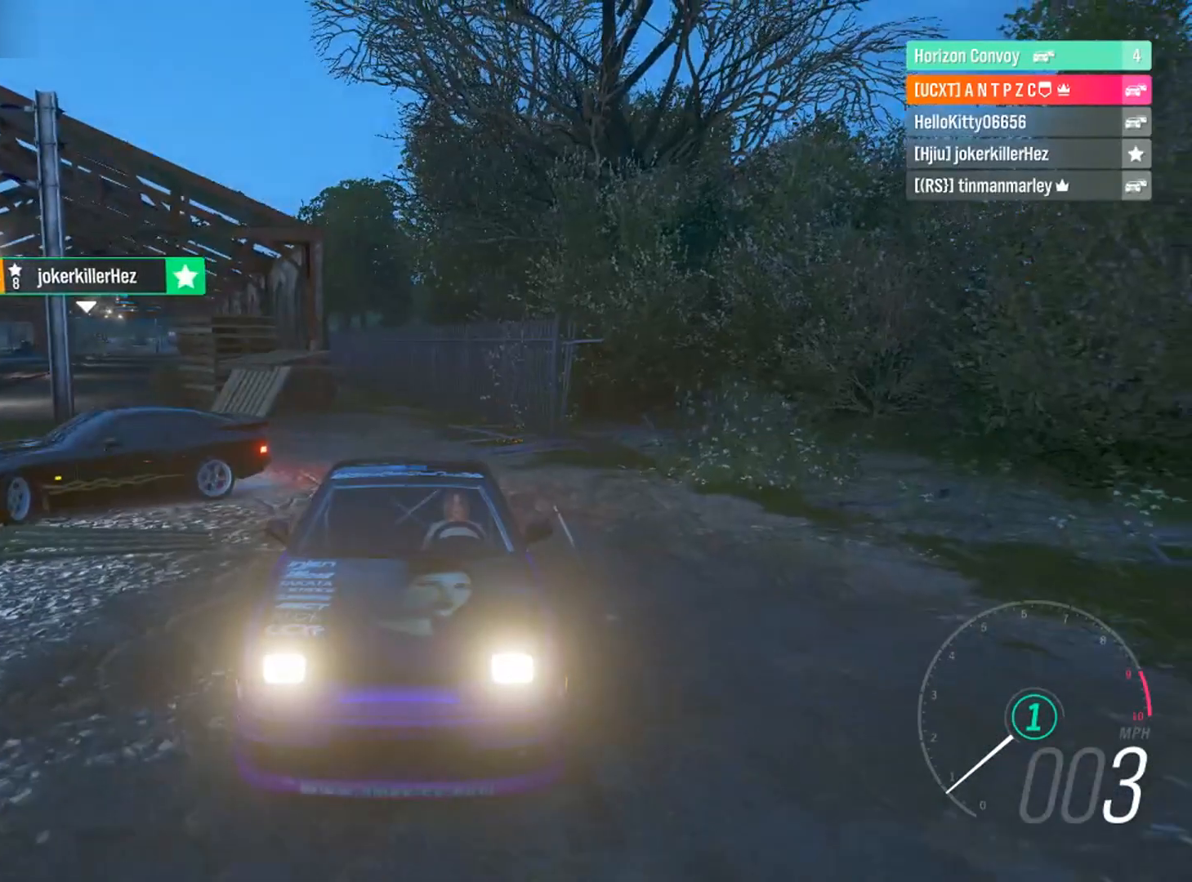
{"buttons": [], "left_stick": "down-right", "right_stick": "center", "events": [[133, "left_stick", "down-right"], [233, "right_stick", "center"]]}
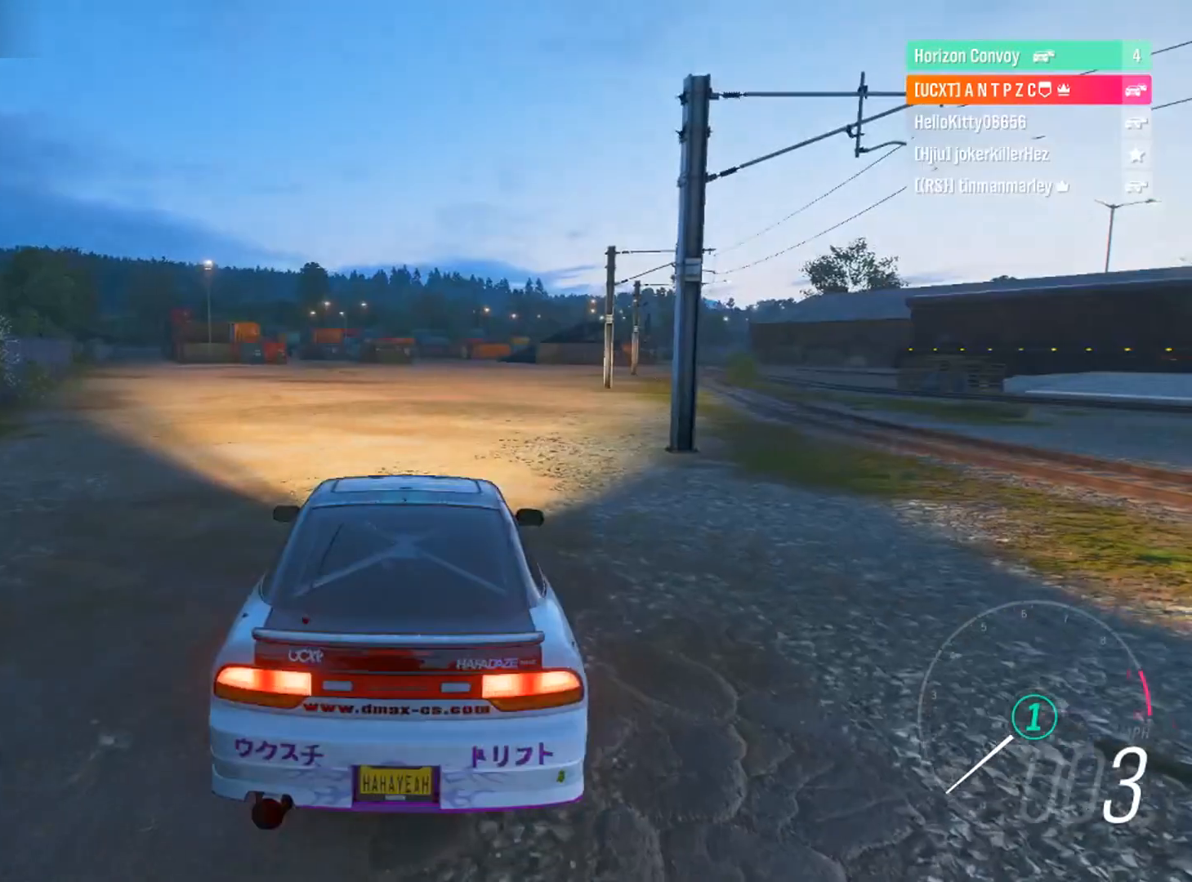
{"buttons": [], "left_stick": "center", "right_stick": "right", "events": [[234, "L2", "down"], [334, "L2", "up"], [434, "left_stick", "center"], [501, "right_stick", "right"]]}
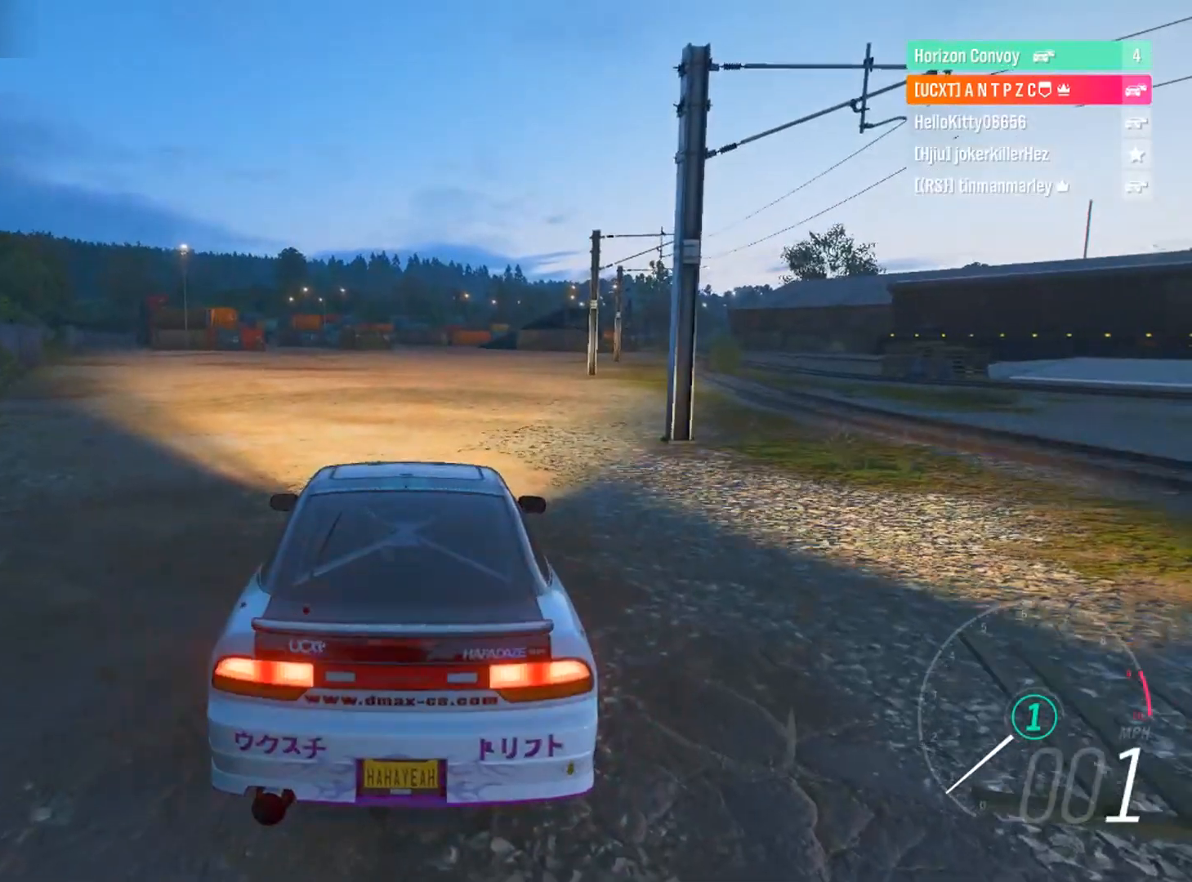
{"buttons": ["L1"], "left_stick": "center", "right_stick": "down", "events": [[400, "L1", "down"], [400, "right_stick", "down"]]}
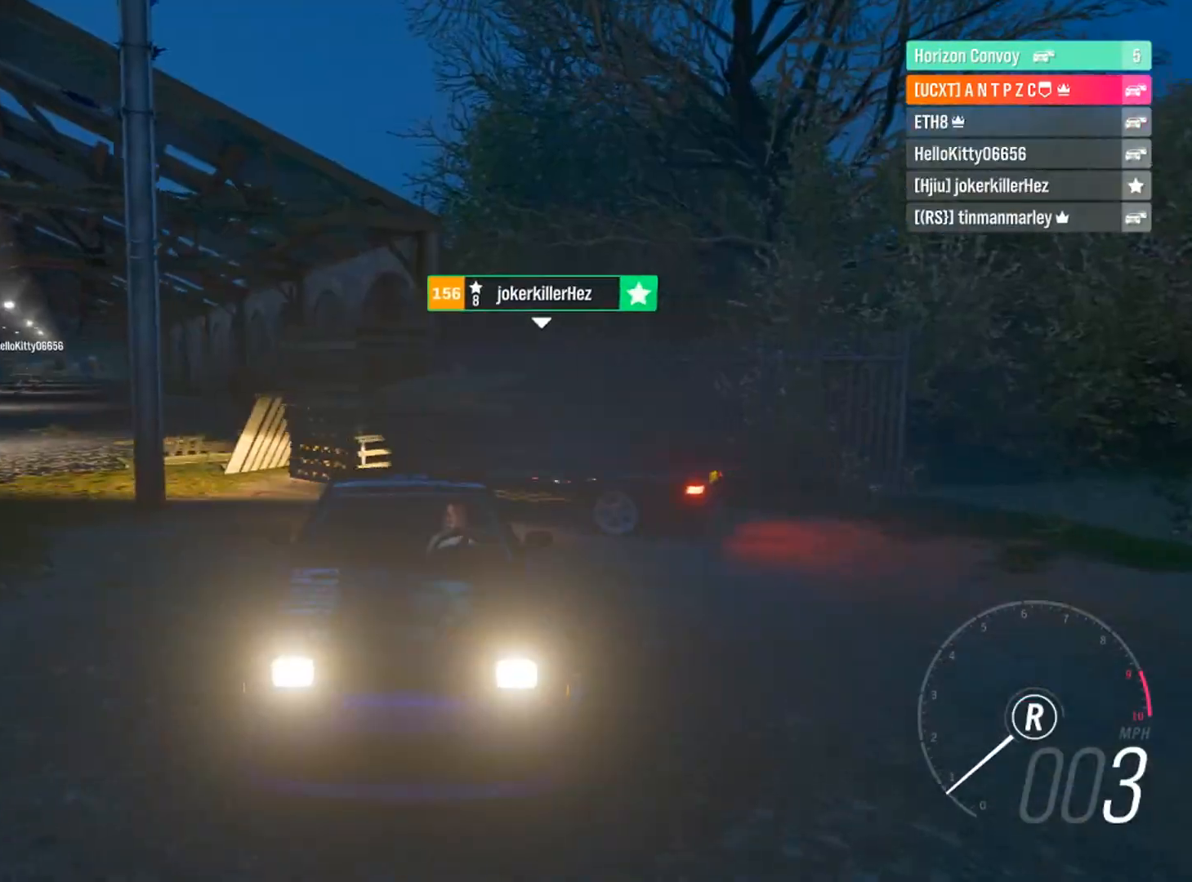
{"buttons": ["L1", "L2"], "left_stick": "center", "right_stick": "center", "events": [[100, "L2", "down"], [100, "right_stick", "center"], [234, "B", "down"], [334, "B", "up"]]}
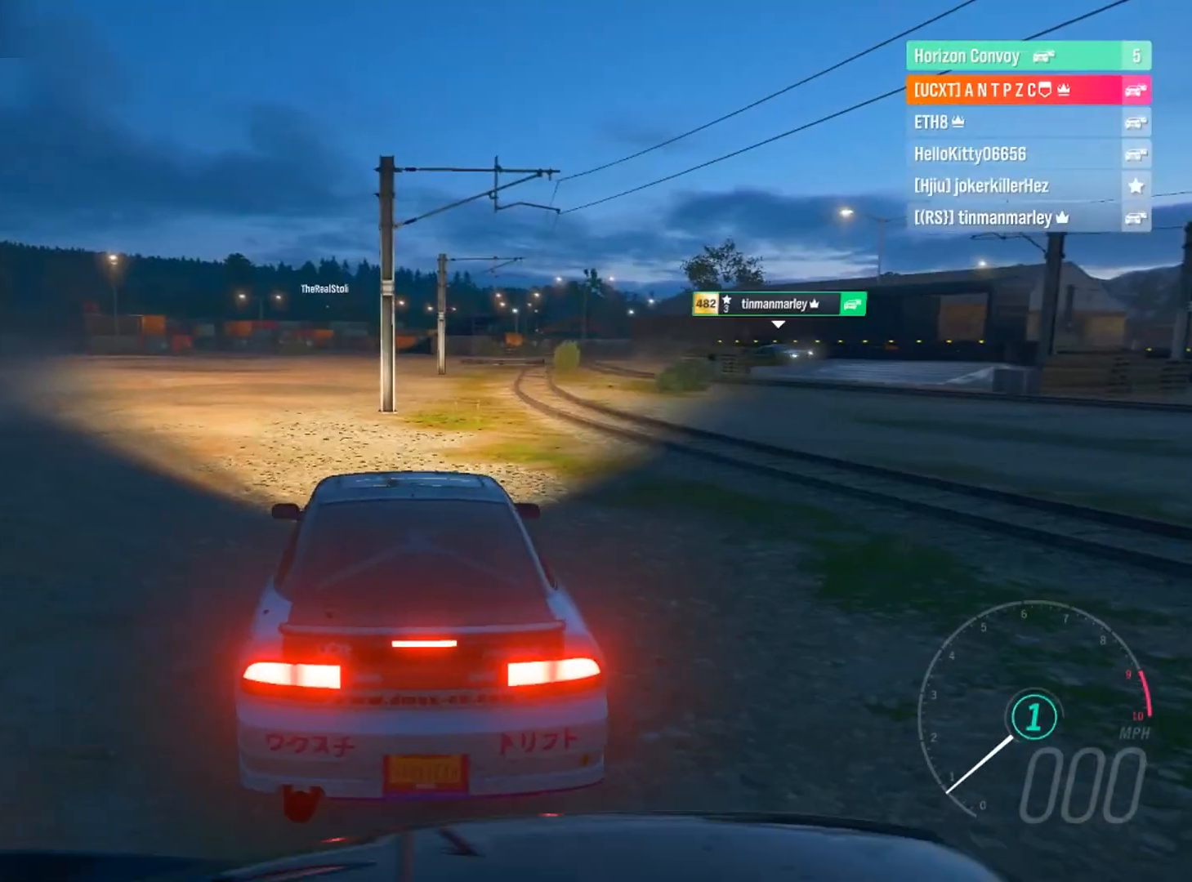
{"buttons": [], "left_stick": "center", "right_stick": "center", "events": [[133, "L1", "up"], [133, "L2", "up"]]}
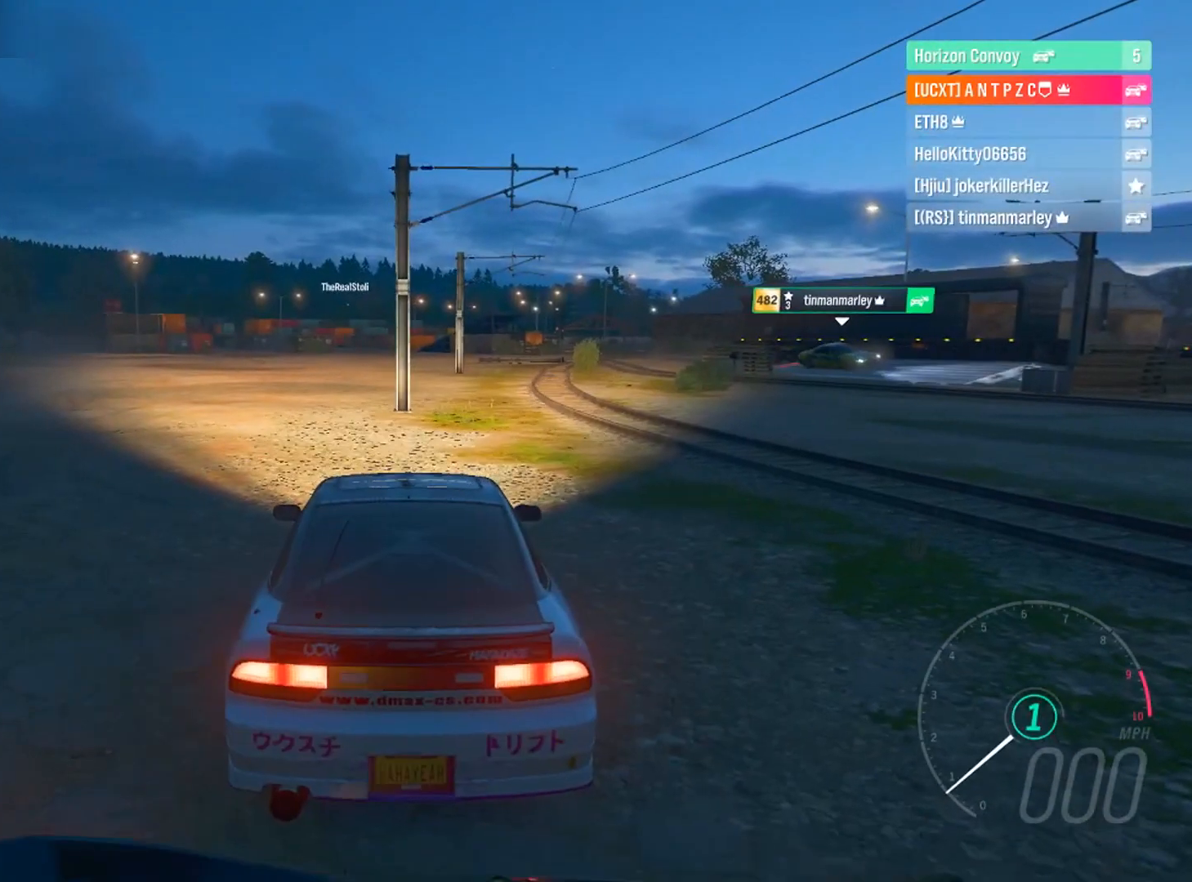
{"buttons": [], "left_stick": "center", "right_stick": "center", "events": []}
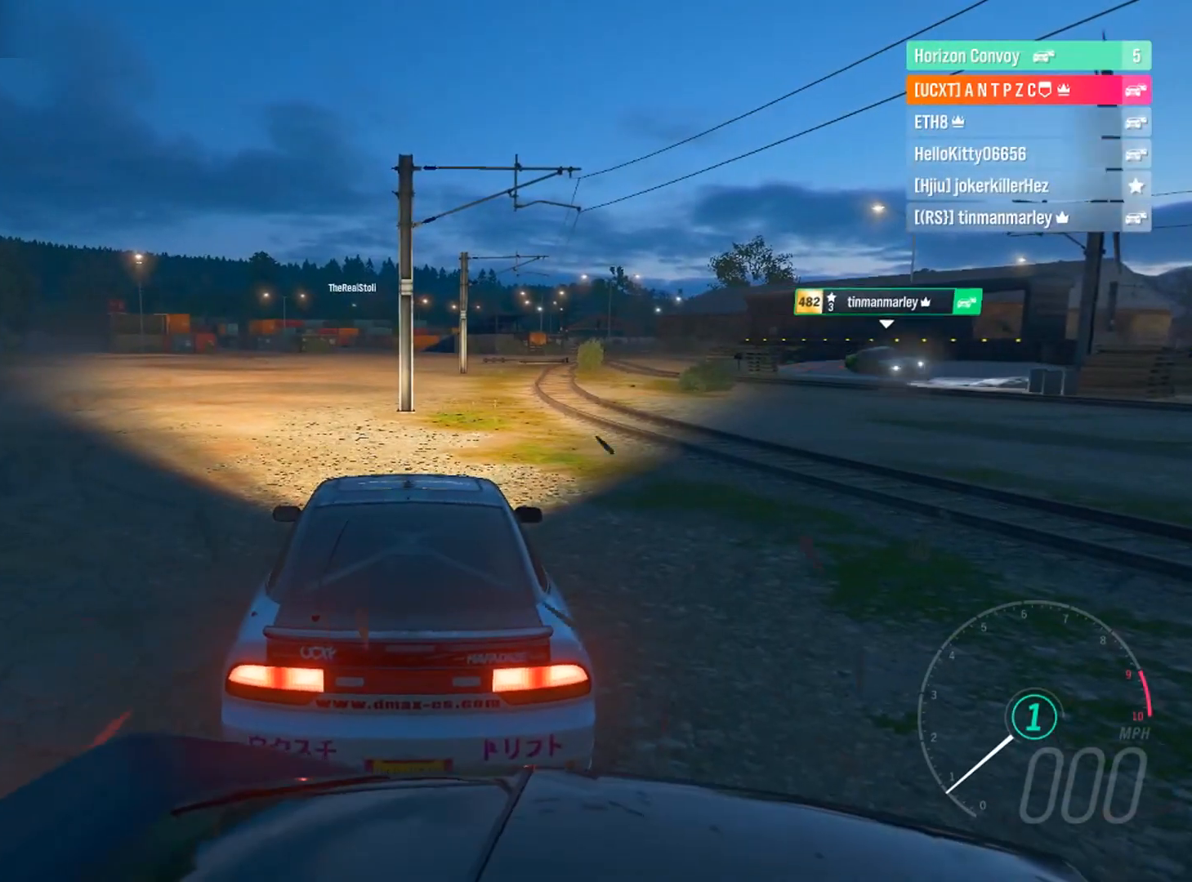
{"buttons": [], "left_stick": "center", "right_stick": "center", "events": []}
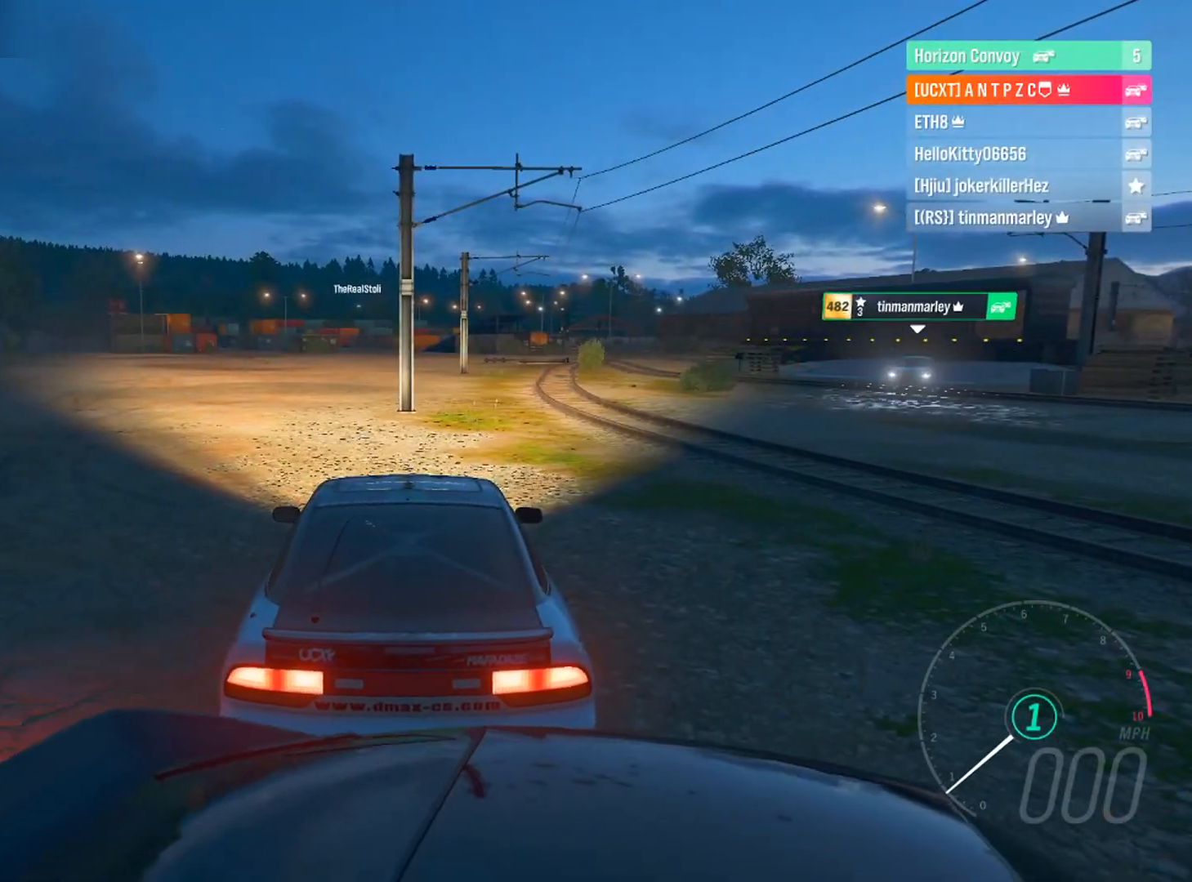
{"buttons": [], "left_stick": "center", "right_stick": "center", "events": []}
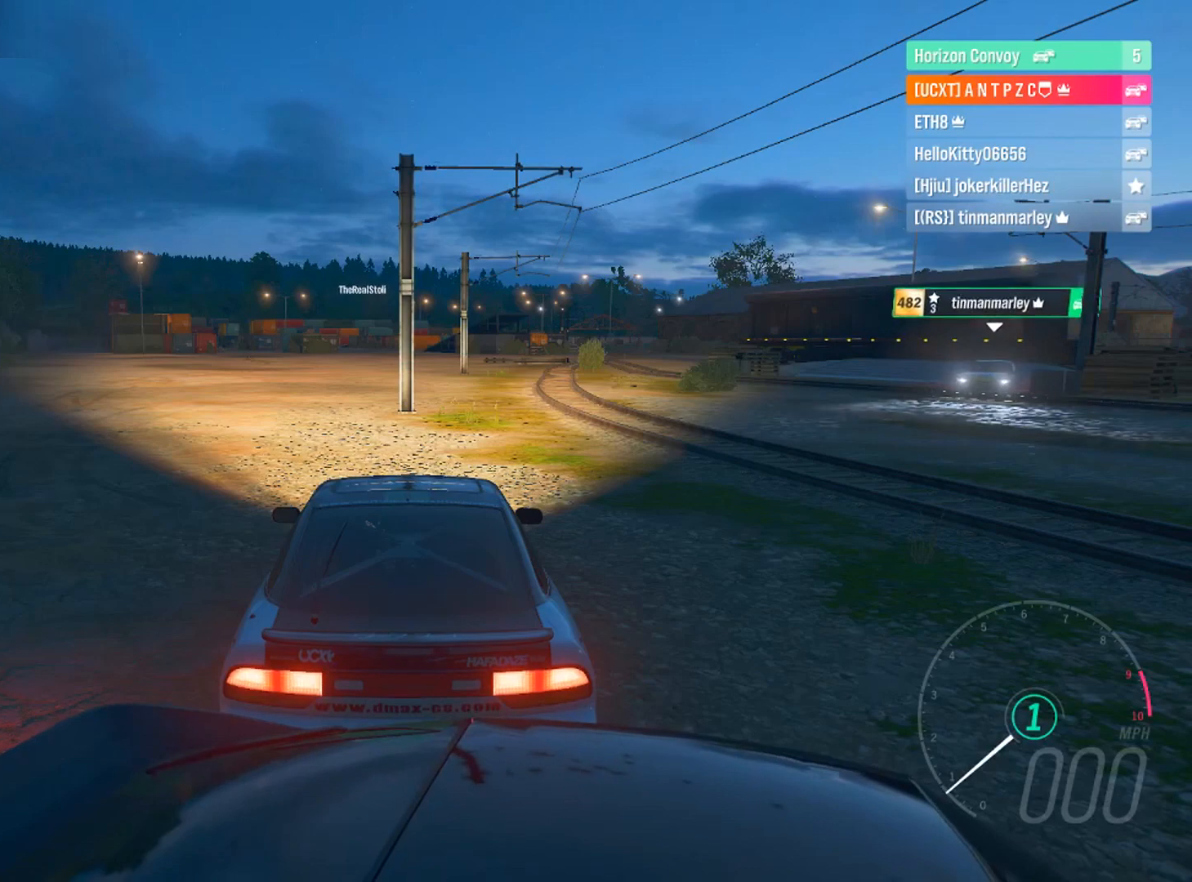
{"buttons": [], "left_stick": "center", "right_stick": "down", "events": [[333, "right_stick", "down"]]}
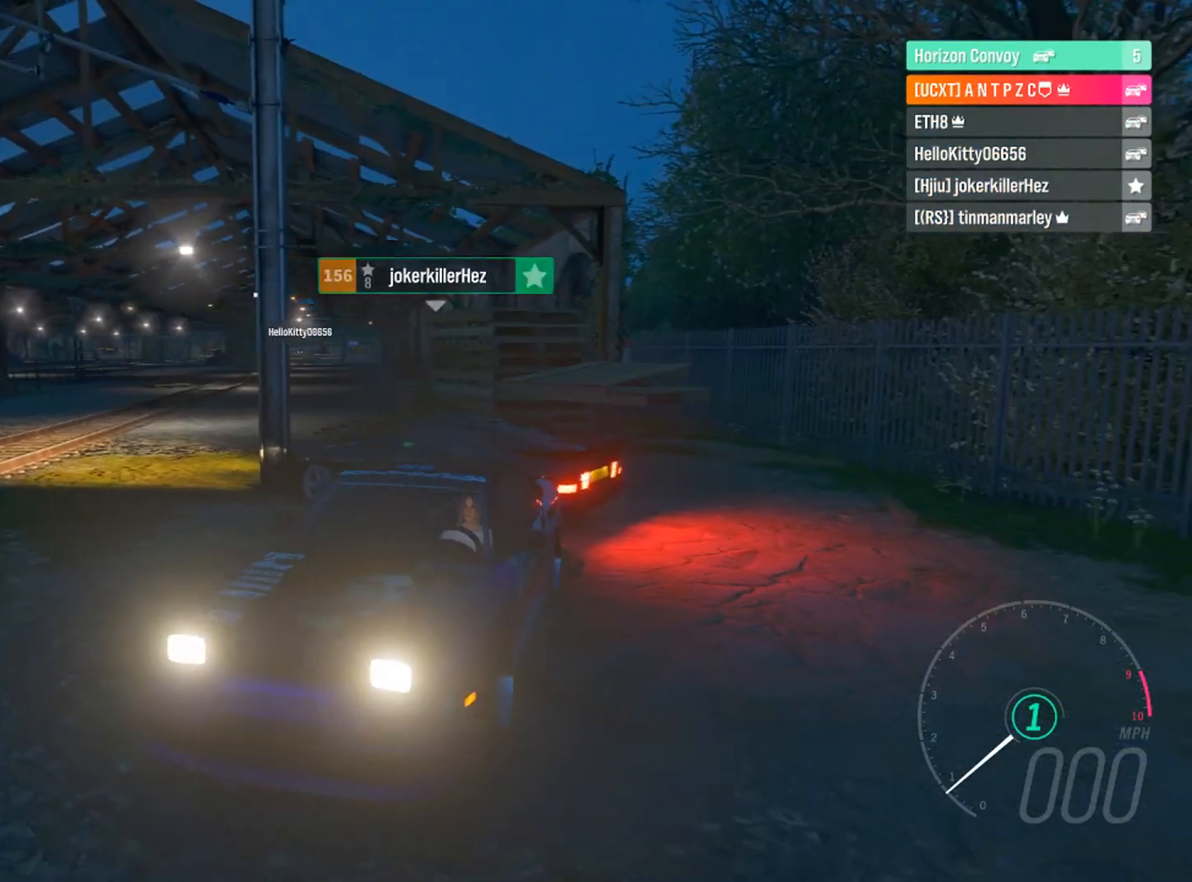
{"buttons": [], "left_stick": "center", "right_stick": "down", "events": []}
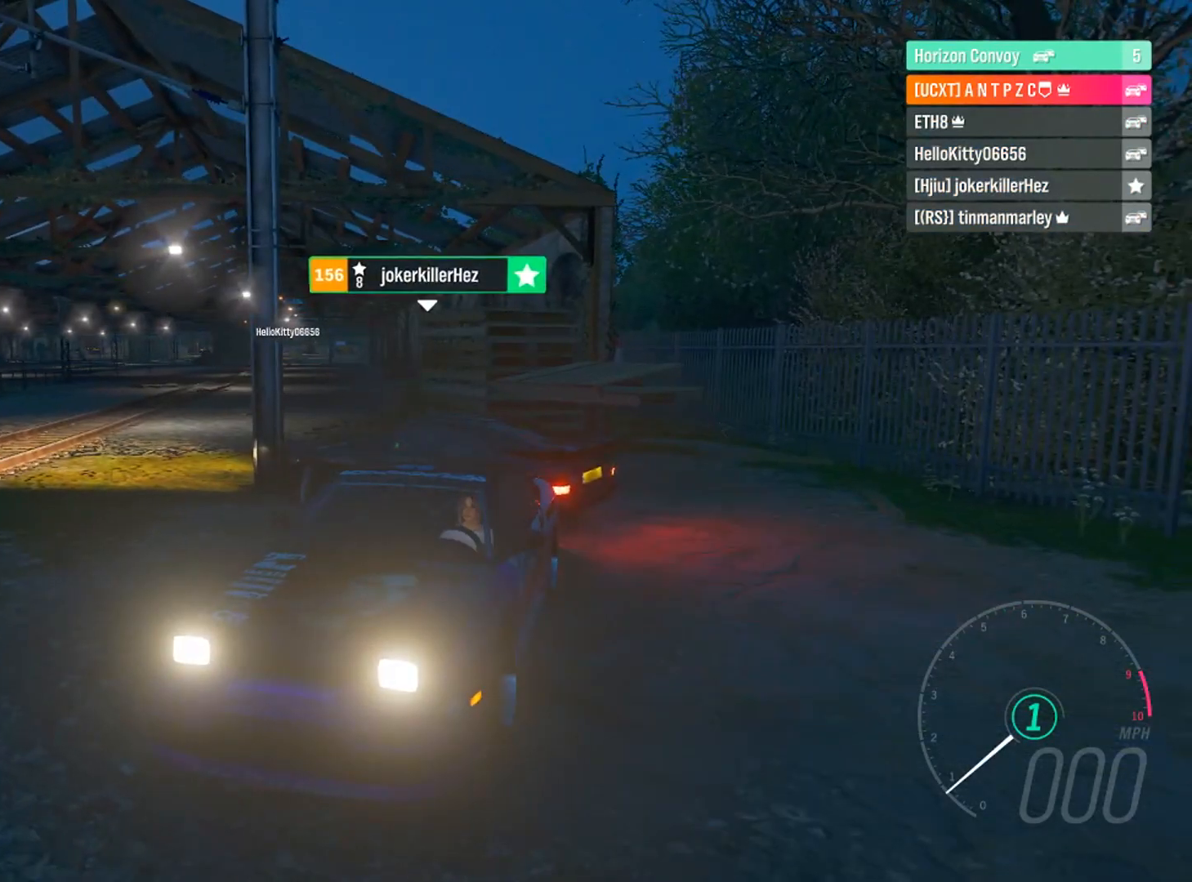
{"buttons": ["R2"], "left_stick": "center", "right_stick": "center", "events": [[34, "right_stick", "center"], [167, "L1", "down"], [167, "R2", "down"], [167, "X", "down"], [234, "X", "up"], [301, "X", "down"], [401, "L1", "up"], [401, "X", "up"]]}
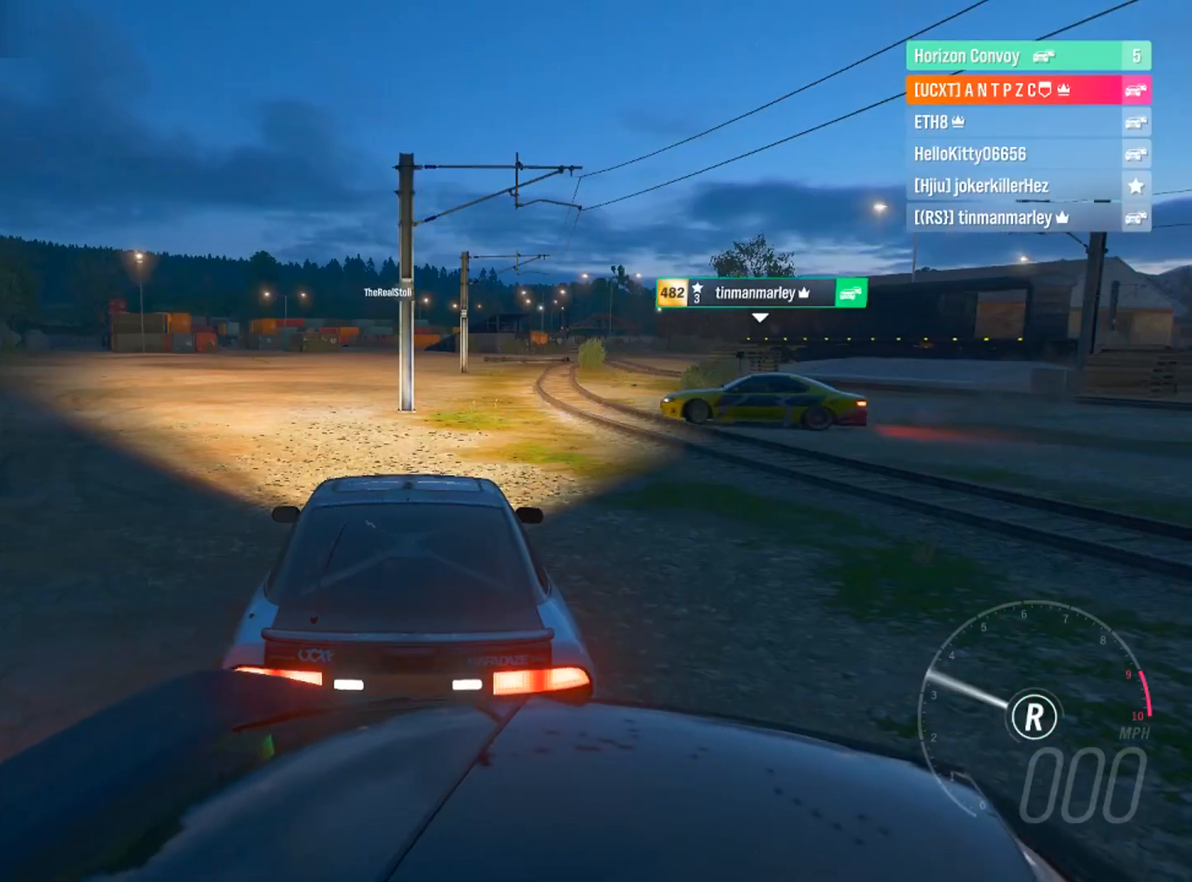
{"buttons": ["R2"], "left_stick": "left", "right_stick": "center", "events": [[67, "R2", "up"], [200, "B", "down"], [200, "L1", "down"], [200, "left_stick", "down-left"], [234, "L2", "down"], [267, "R2", "down"], [300, "B", "up"], [334, "left_stick", "left"], [367, "L1", "up"], [400, "L2", "up"]]}
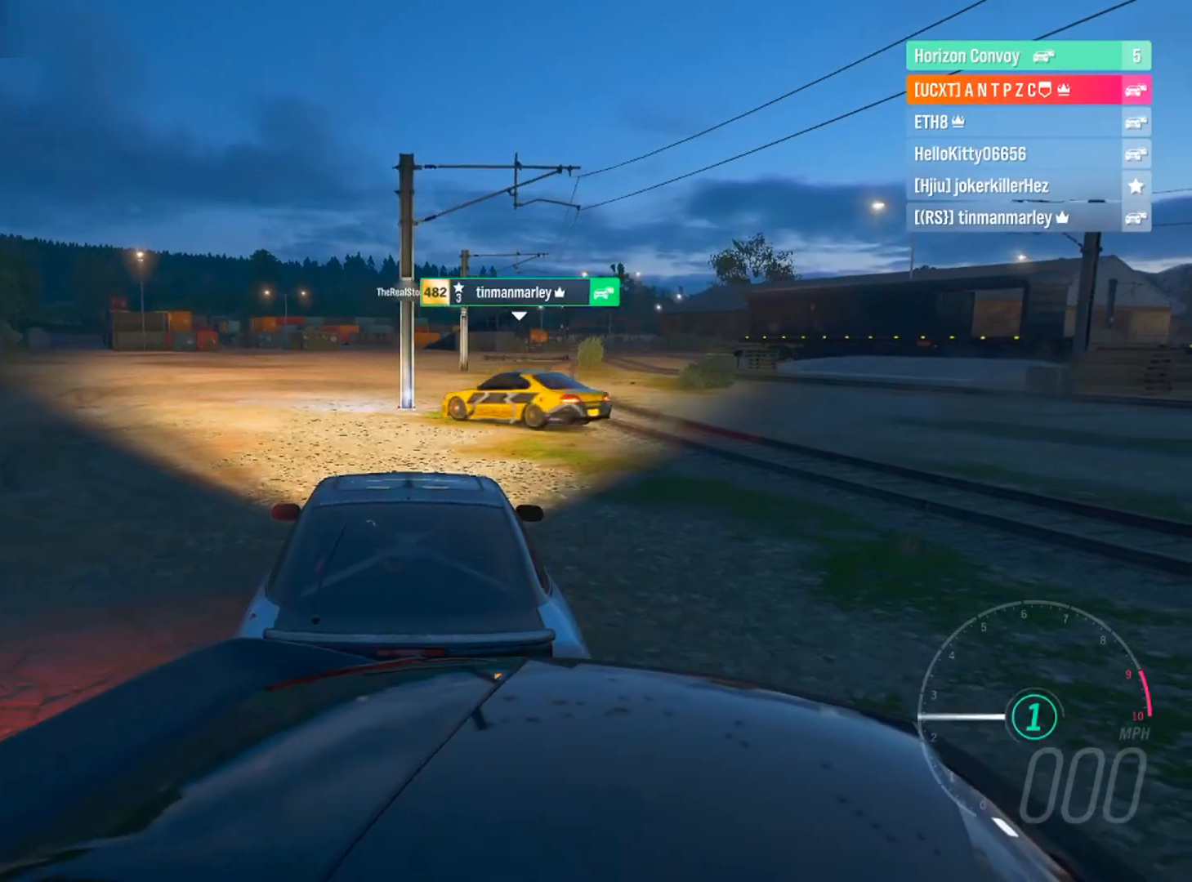
{"buttons": [], "left_stick": "left", "right_stick": "center", "events": [[300, "R2", "up"]]}
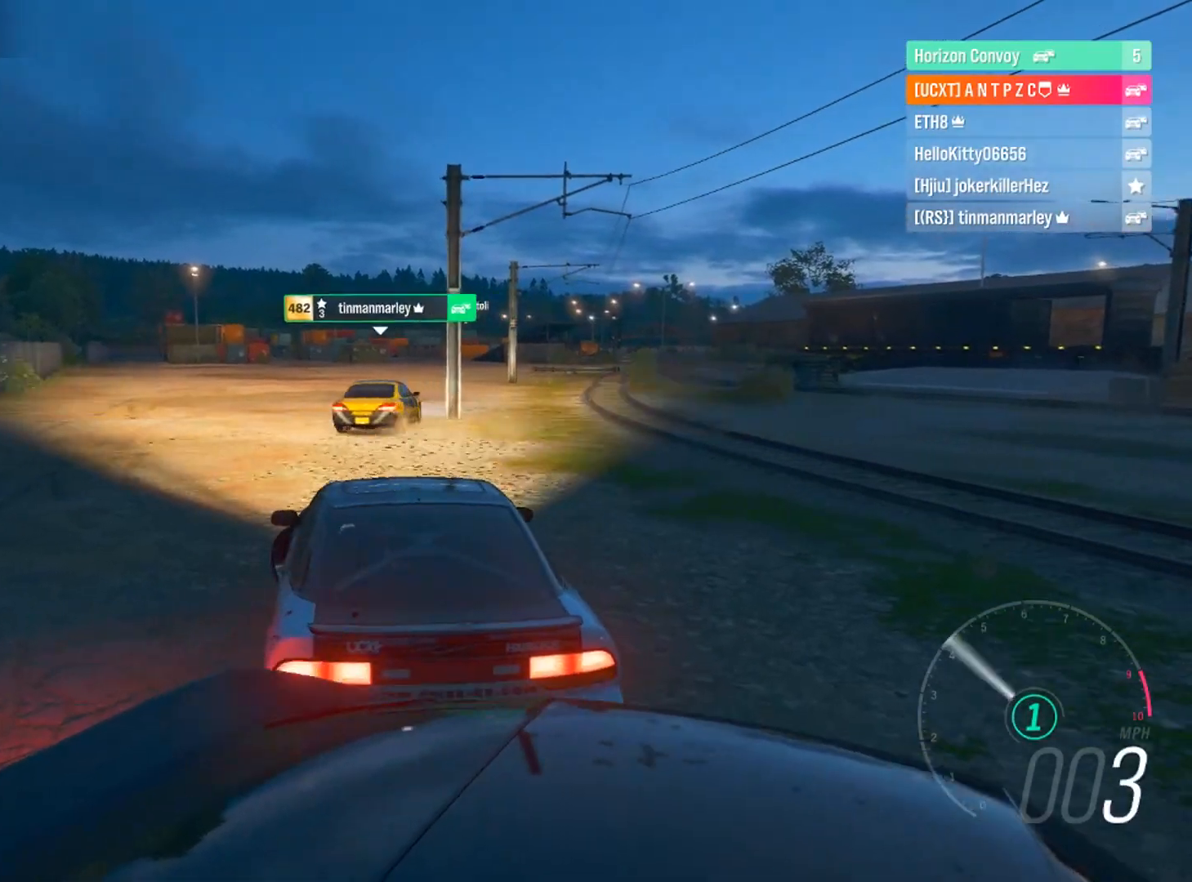
{"buttons": [], "left_stick": "down-right", "right_stick": "center", "events": [[100, "left_stick", "center"], [267, "left_stick", "down-right"]]}
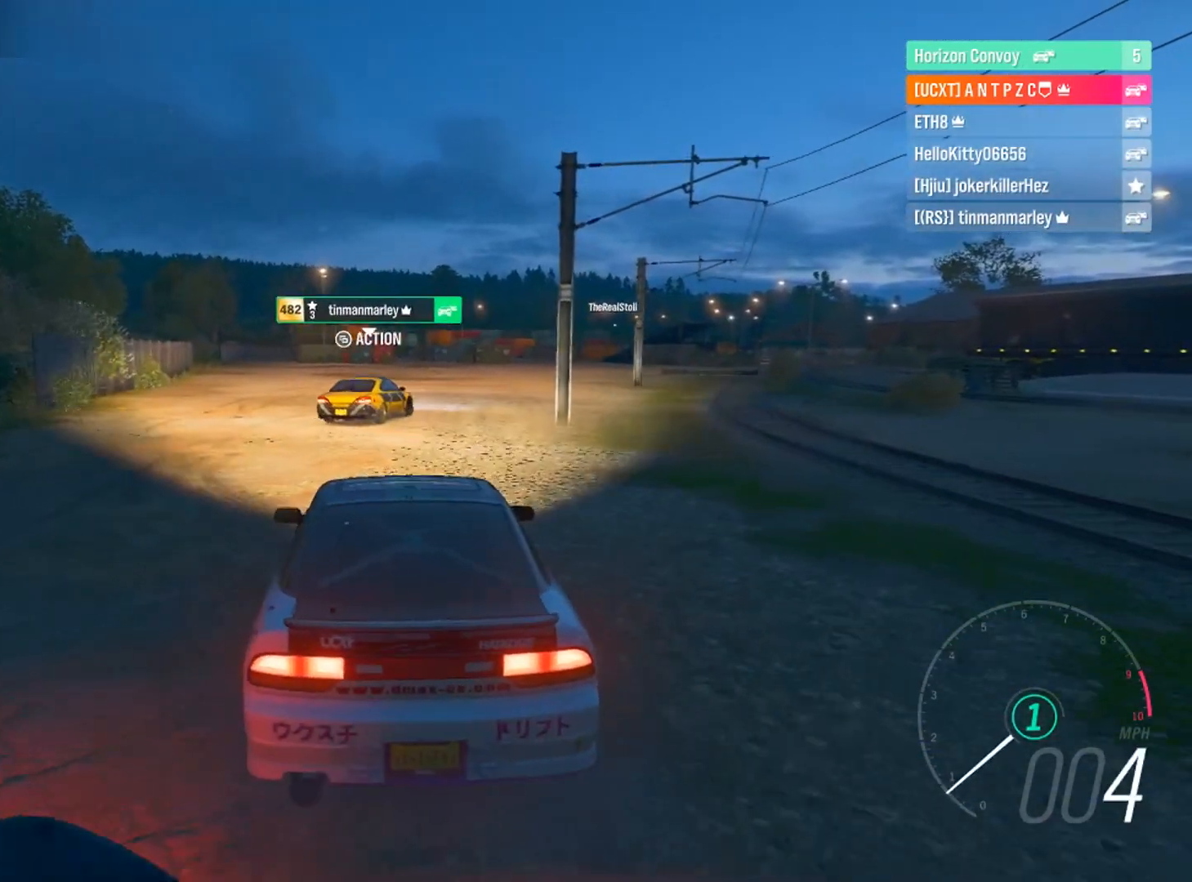
{"buttons": [], "left_stick": "center", "right_stick": "center", "events": [[100, "left_stick", "center"], [233, "L2", "down"], [467, "L2", "up"]]}
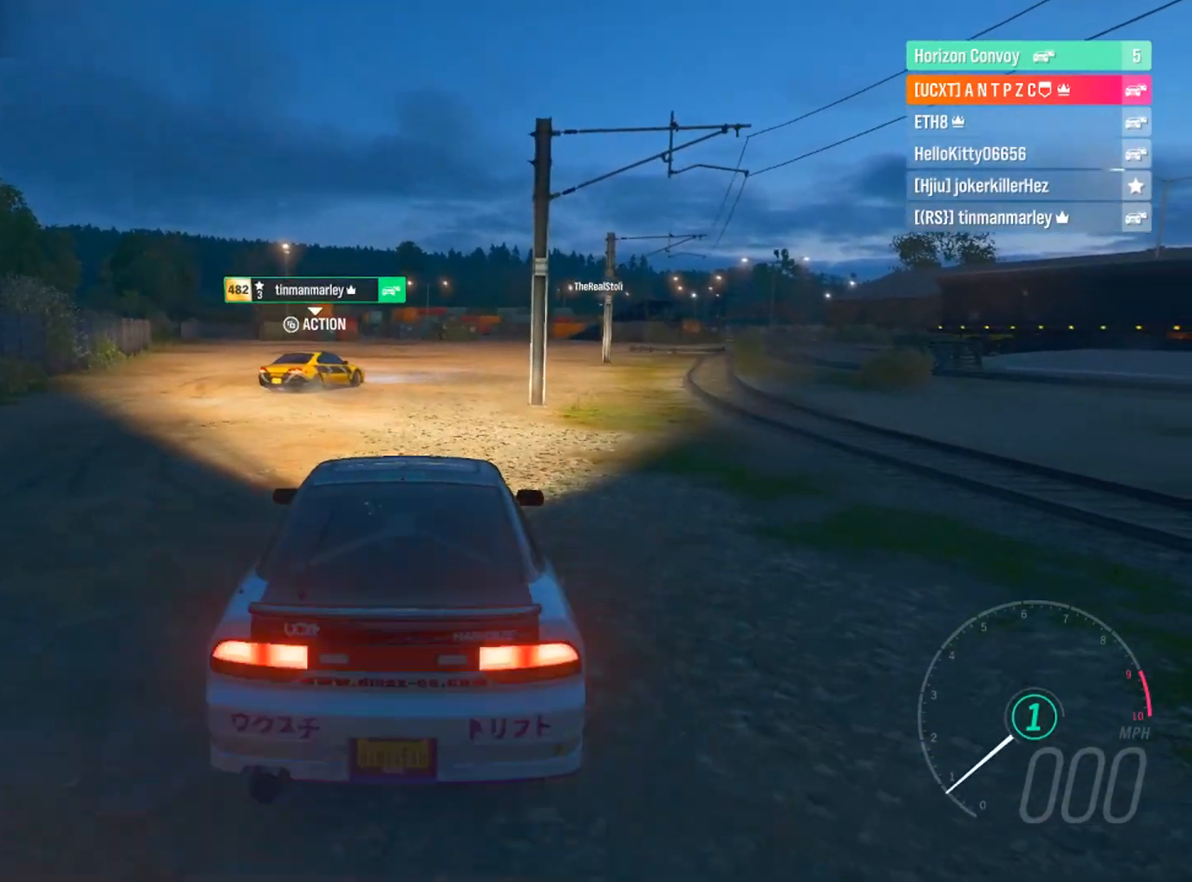
{"buttons": [], "left_stick": "center", "right_stick": "center", "events": [[67, "right_stick", "down"], [367, "right_stick", "center"]]}
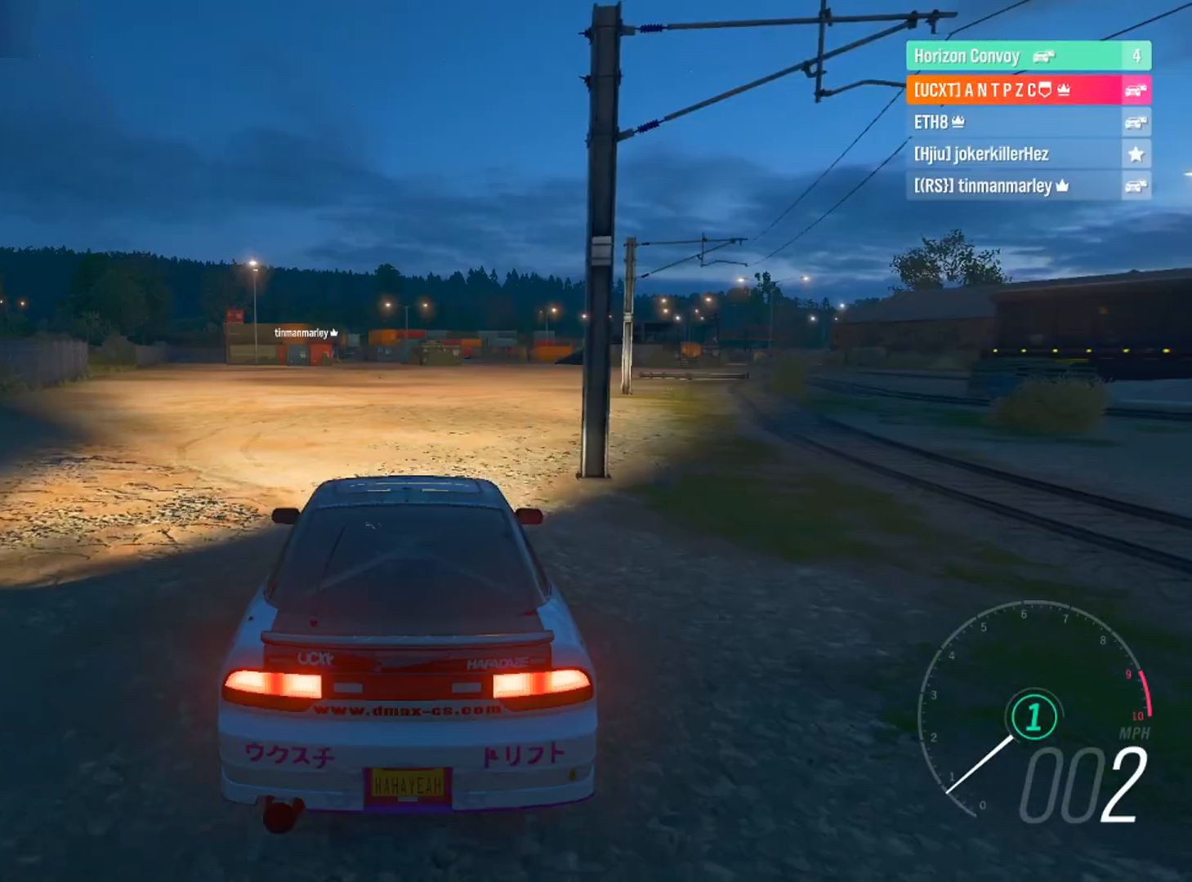
{"buttons": [], "left_stick": "center", "right_stick": "center", "events": []}
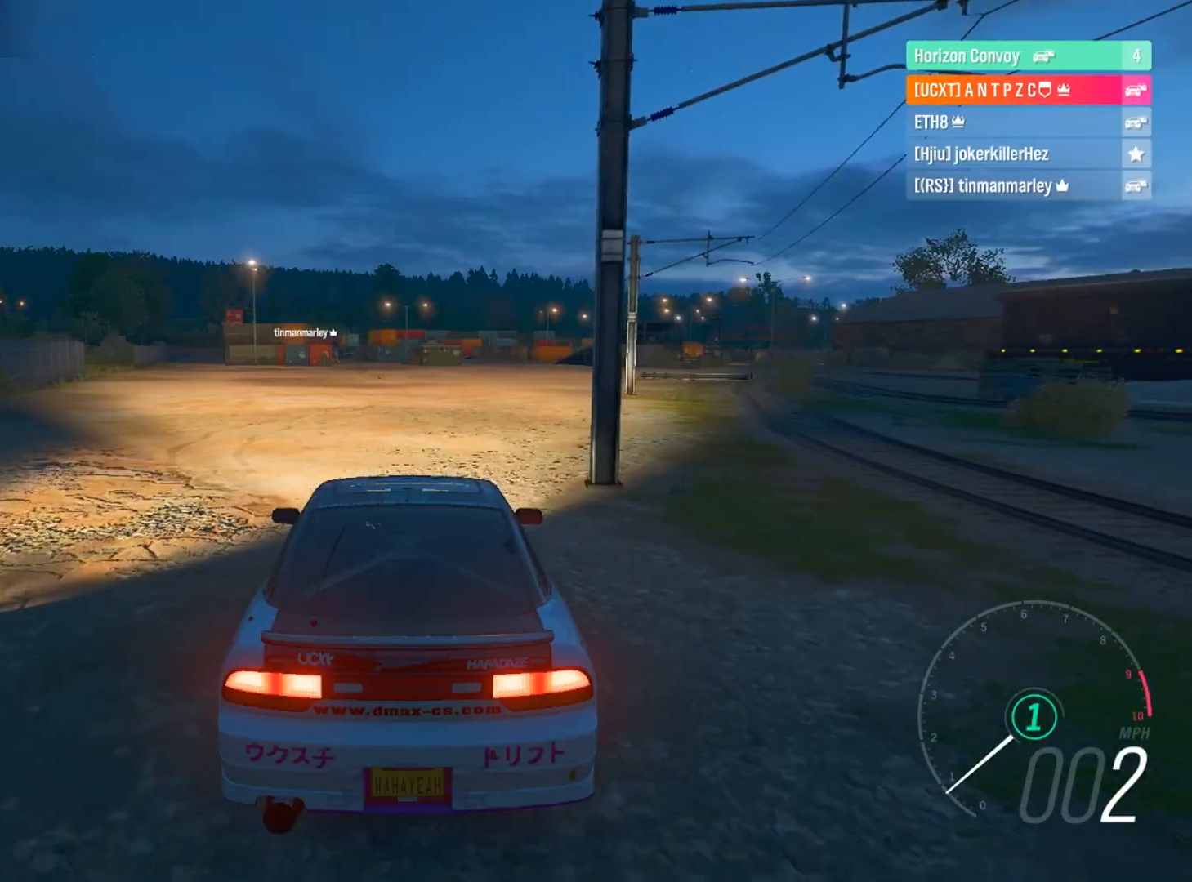
{"buttons": [], "left_stick": "right", "right_stick": "center", "events": [[434, "left_stick", "right"]]}
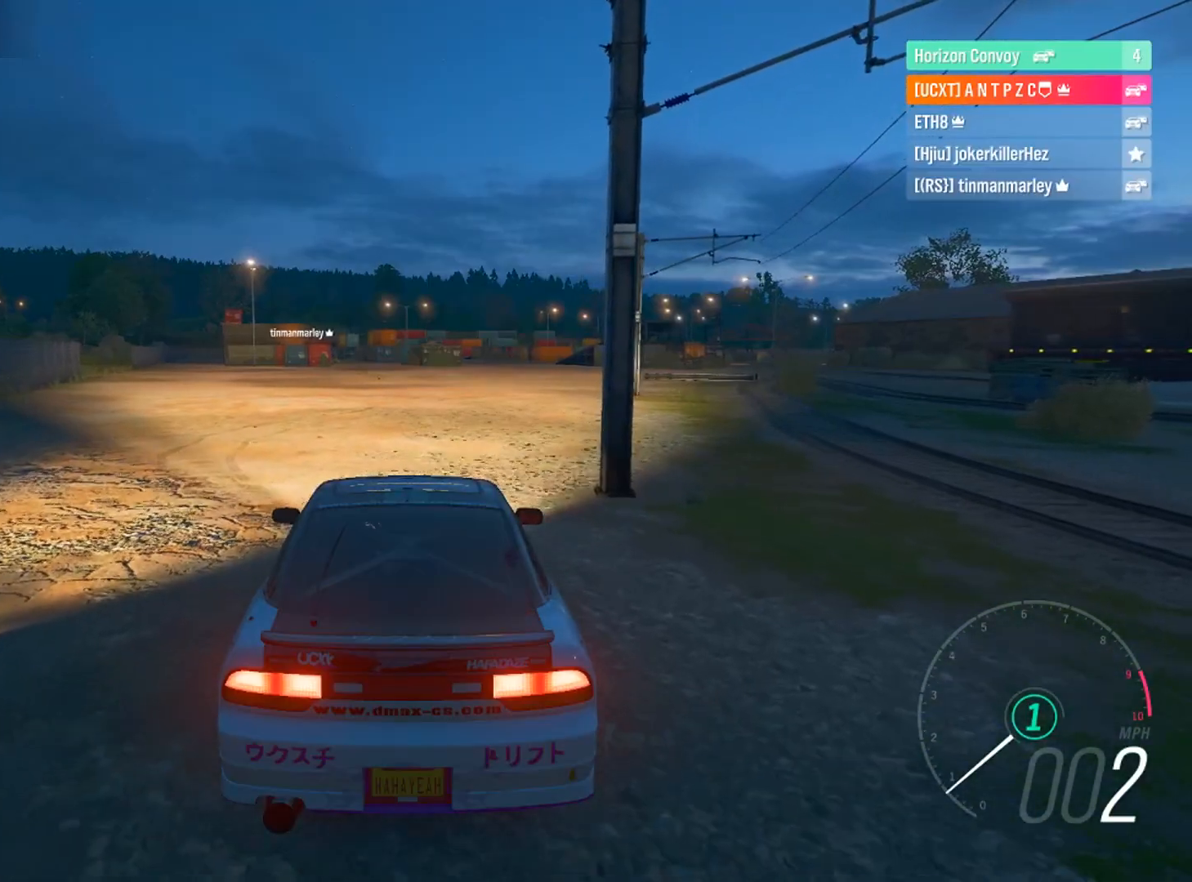
{"buttons": ["R2"], "left_stick": "center", "right_stick": "down", "events": [[34, "left_stick", "down-right"], [167, "right_stick", "down"], [234, "R2", "down"], [234, "left_stick", "center"]]}
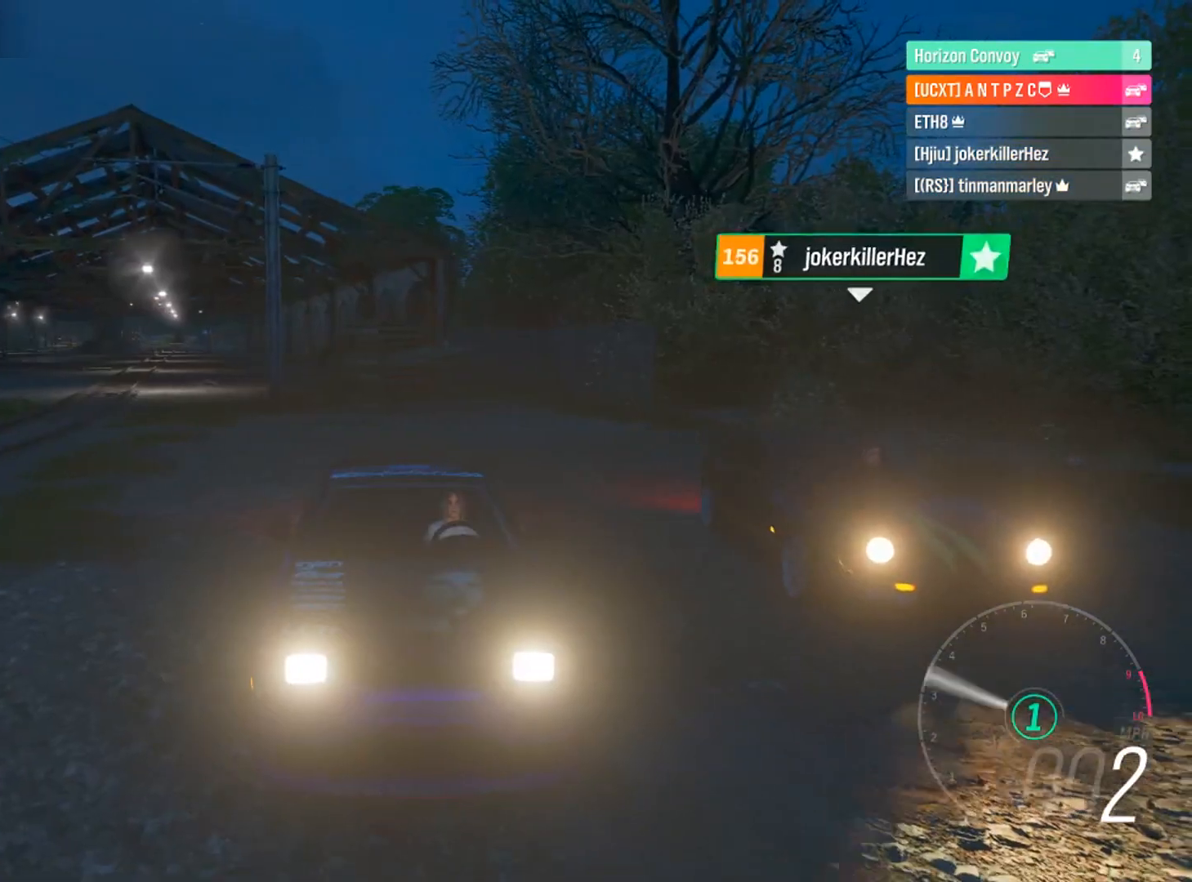
{"buttons": ["R2"], "left_stick": "center", "right_stick": "center", "events": [[67, "right_stick", "center"], [300, "left_stick", "down-right"], [501, "left_stick", "center"]]}
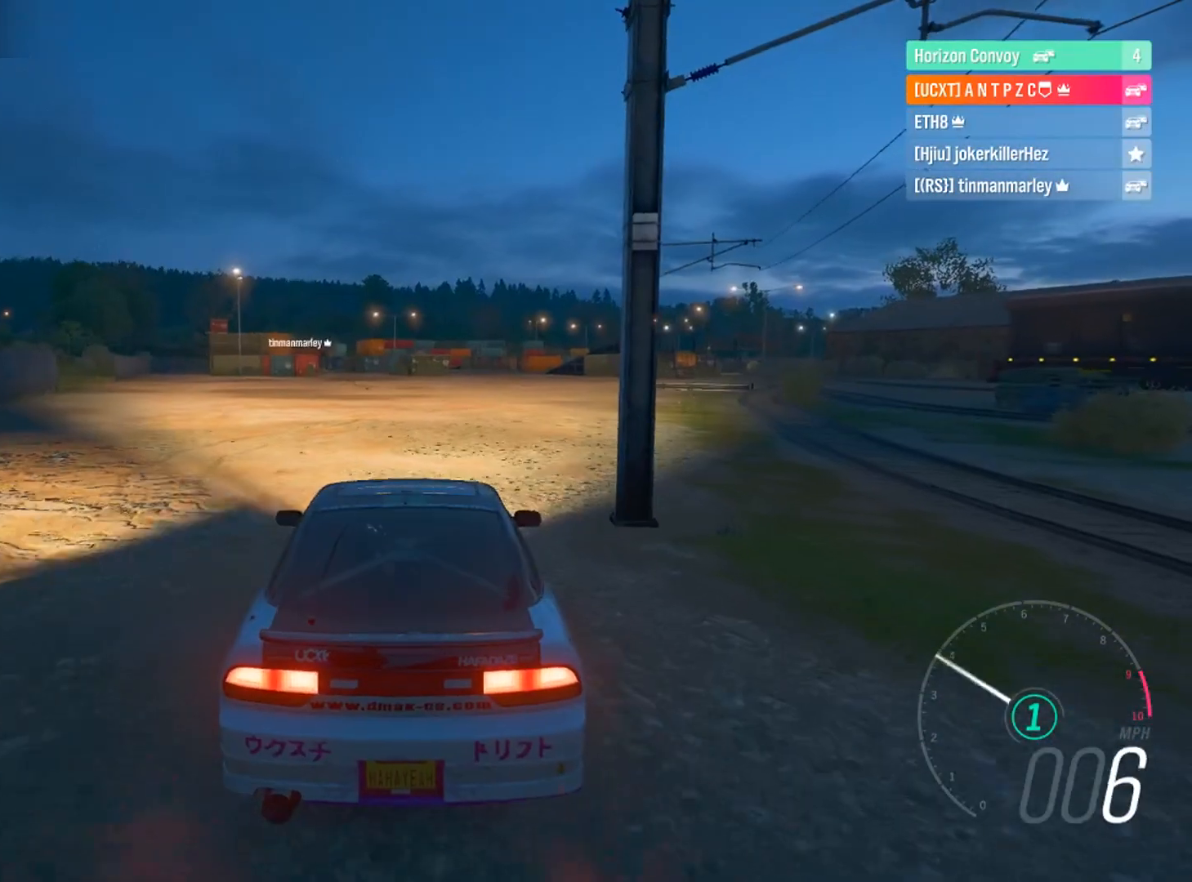
{"buttons": ["R2"], "left_stick": "center", "right_stick": "center", "events": []}
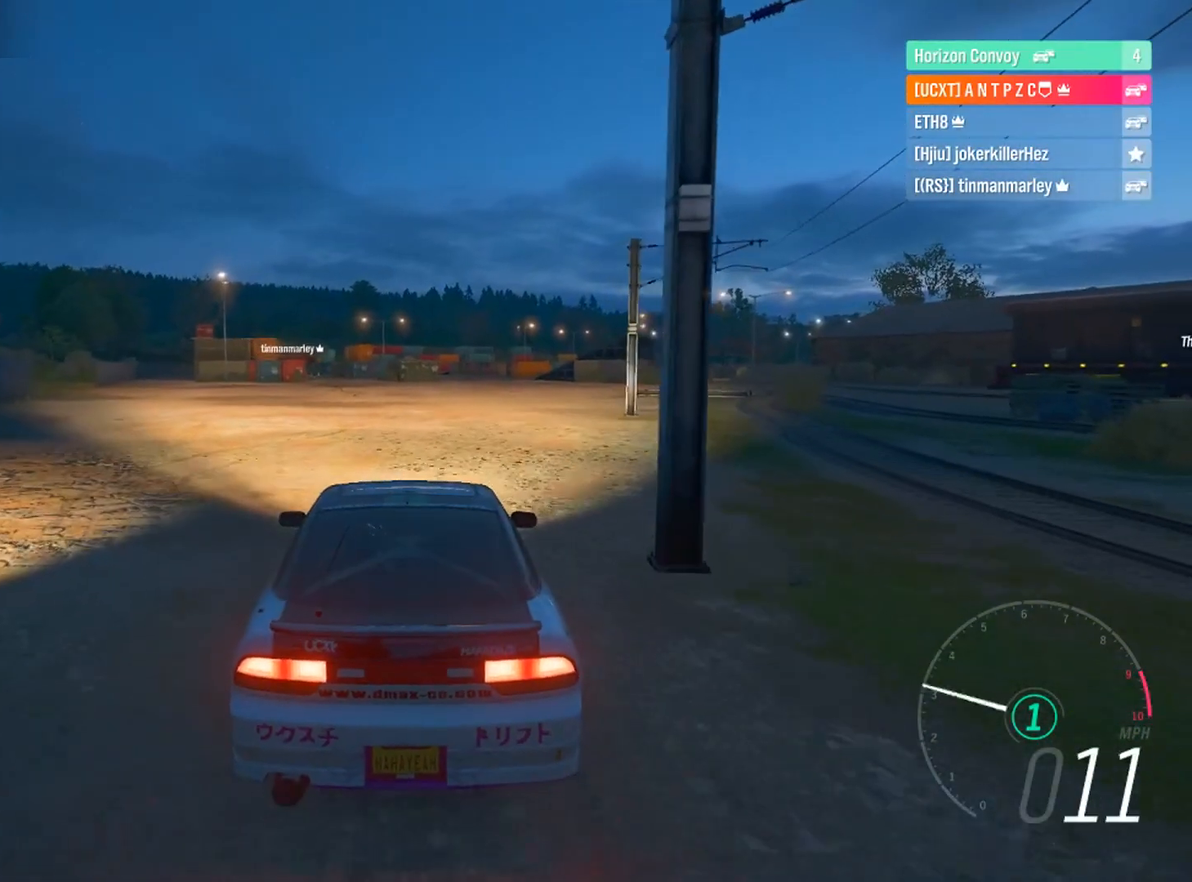
{"buttons": [], "left_stick": "center", "right_stick": "center", "events": [[133, "left_stick", "left"], [234, "left_stick", "center"], [467, "R2", "up"]]}
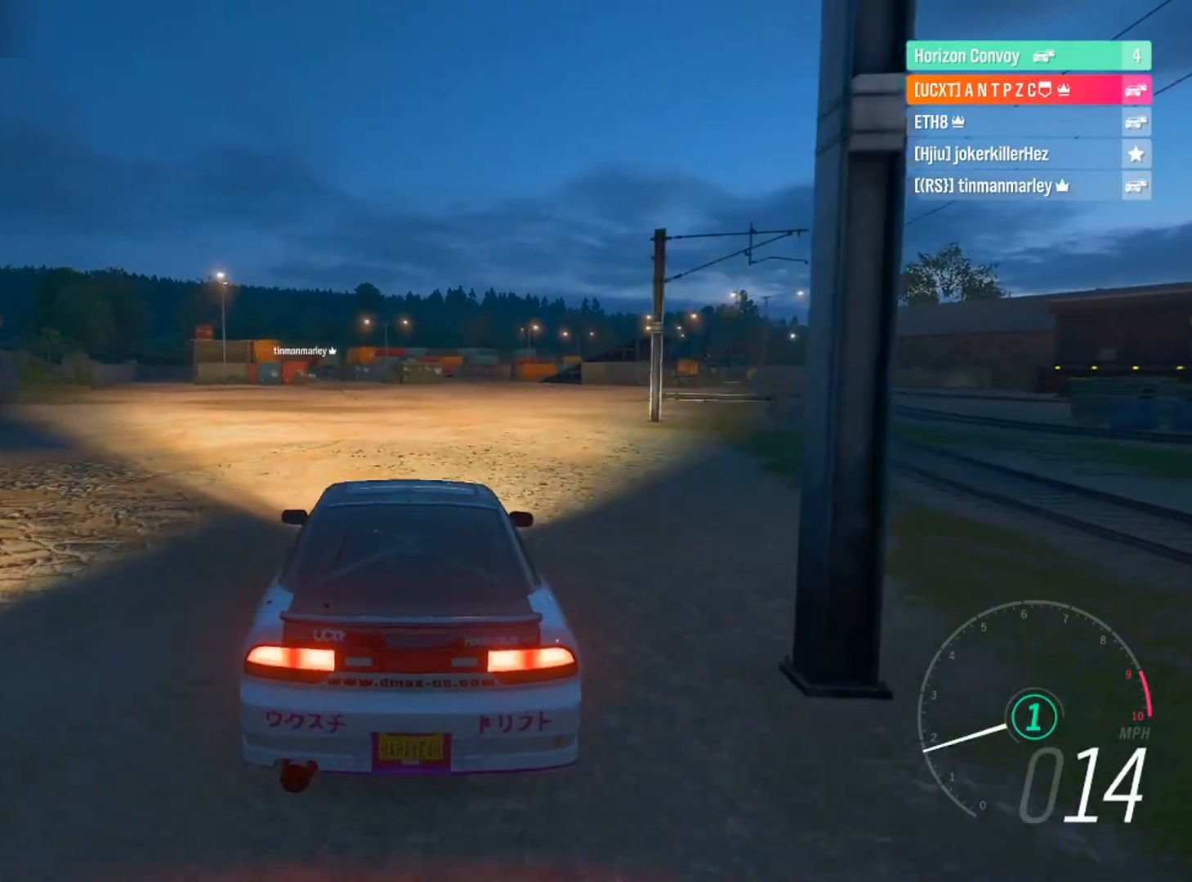
{"buttons": ["R2"], "left_stick": "center", "right_stick": "down", "events": [[200, "R2", "down"], [200, "right_stick", "down"], [300, "left_stick", "down-right"], [467, "left_stick", "center"]]}
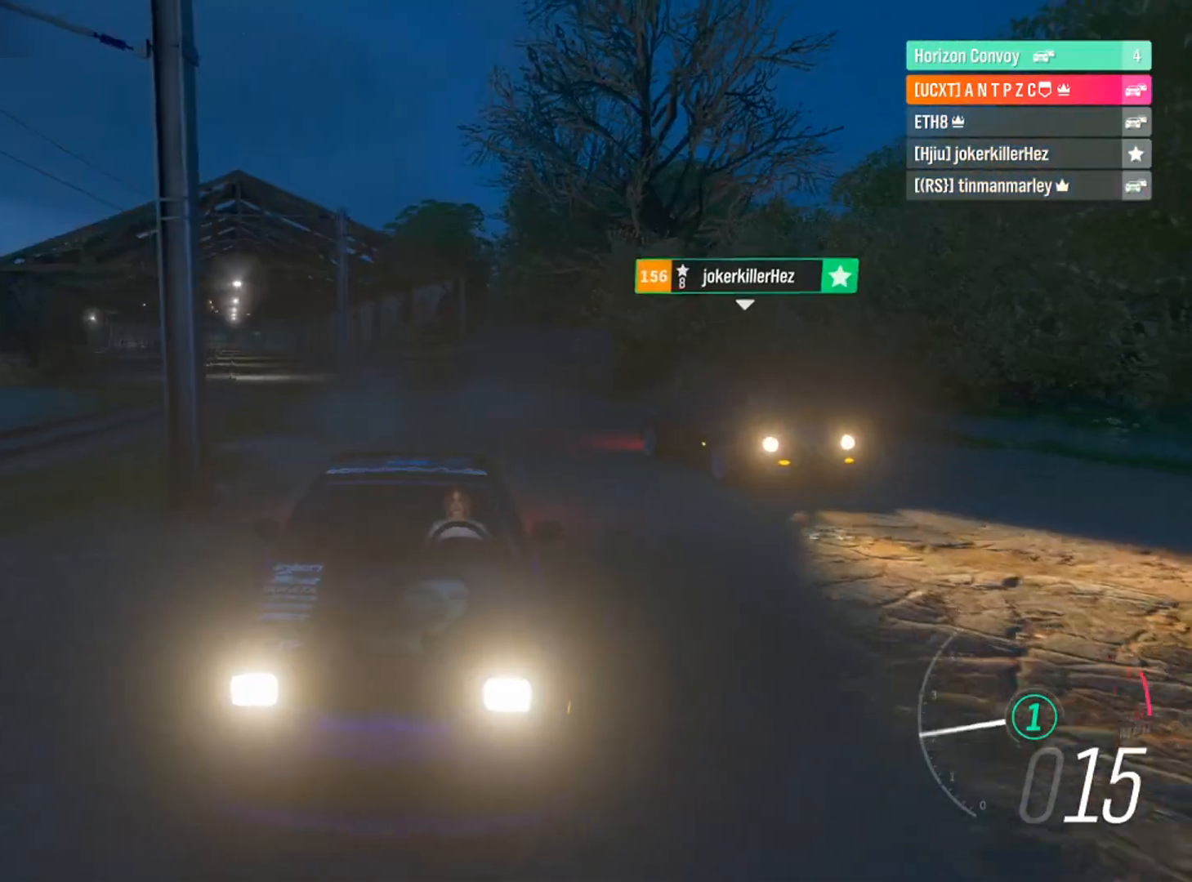
{"buttons": ["R2"], "left_stick": "center", "right_stick": "center", "events": [[300, "right_stick", "center"]]}
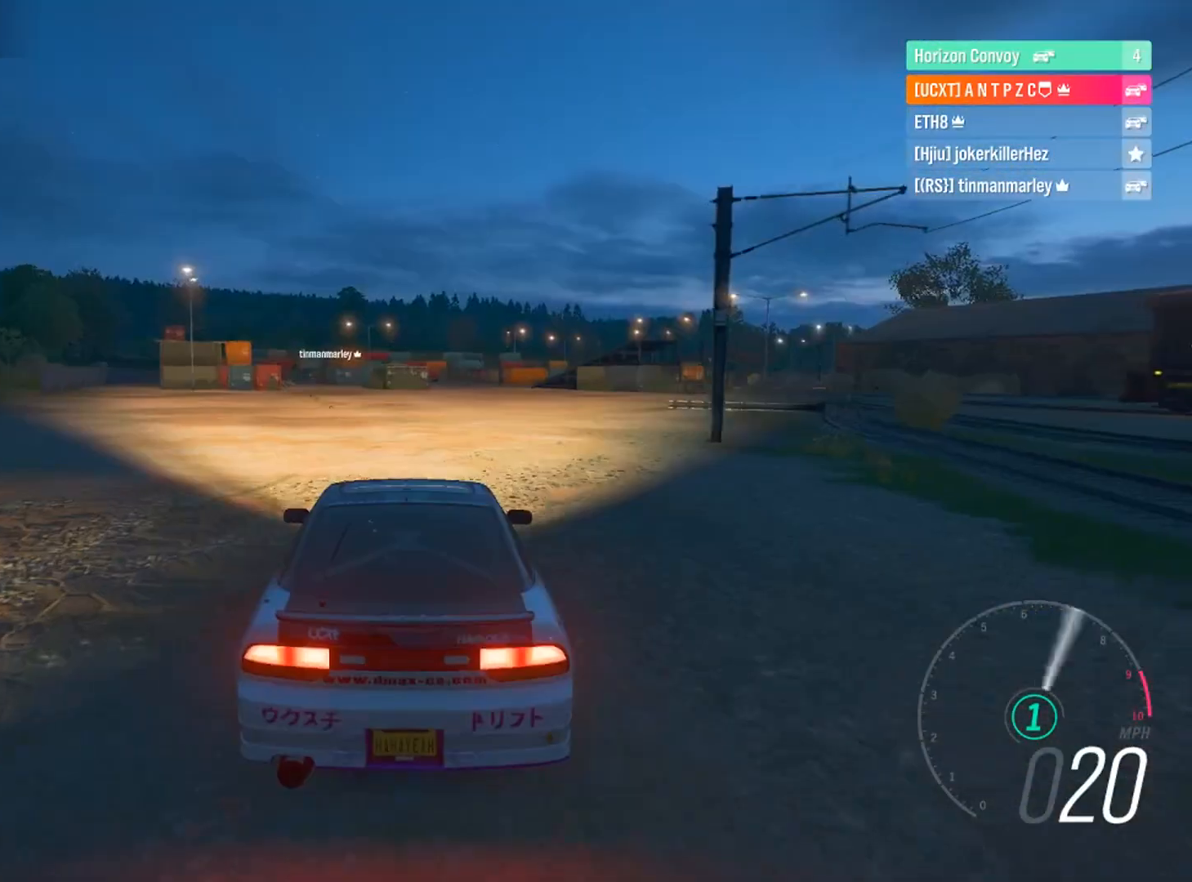
{"buttons": ["R2"], "left_stick": "center", "right_stick": "down", "events": [[66, "left_stick", "left"], [100, "L1", "down"], [133, "B", "down"], [133, "R2", "up"], [233, "B", "up"], [233, "L1", "up"], [233, "left_stick", "center"], [433, "R2", "down"], [433, "right_stick", "down"]]}
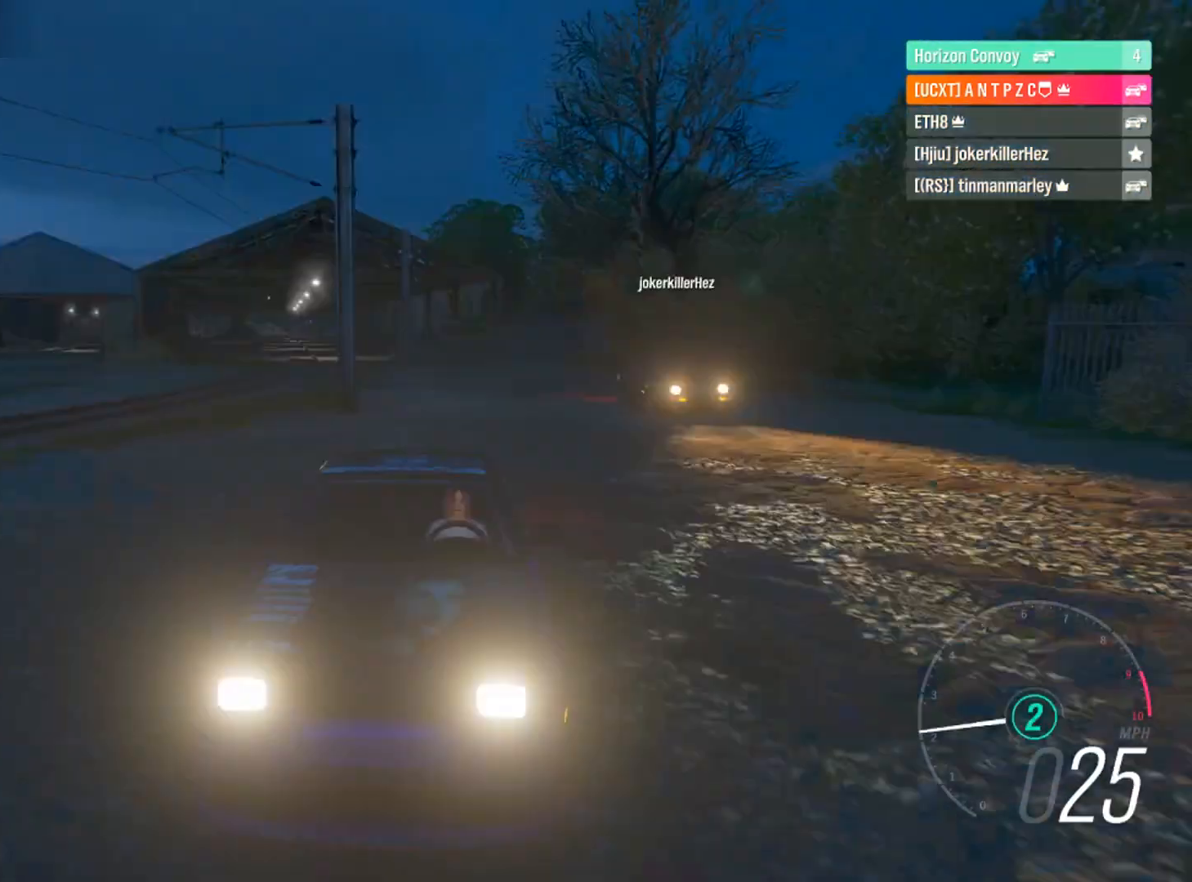
{"buttons": ["R2"], "left_stick": "center", "right_stick": "down", "events": [[100, "left_stick", "right"], [300, "left_stick", "center"]]}